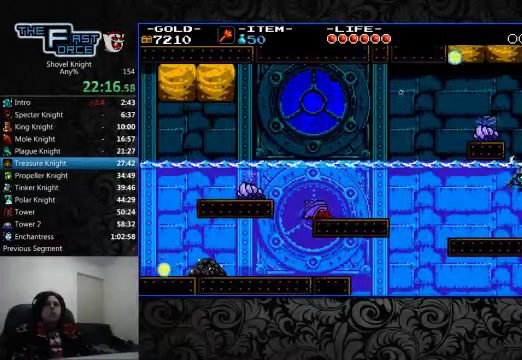
Gameplay with a controller (PlayStation layout); each line is a JSON object with the inputs held at the frame after it (dt_ms = milliseconds from this image to that frame). "events" lists button and stick changes between this image and that frame as [ms after this image, input, new state], when the widget could be followed in between. Not read: L1 L2 L3 R1 R2 R3.
{"dt_ms": 500, "buttons": ["DPAD_RIGHT"], "left_stick": "center", "right_stick": "center", "events": []}
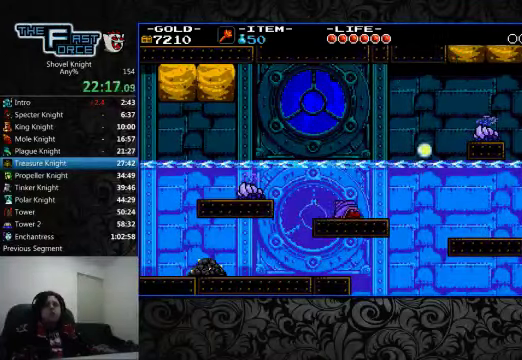
{"dt_ms": 500, "buttons": ["DPAD_RIGHT"], "left_stick": "center", "right_stick": "center", "events": []}
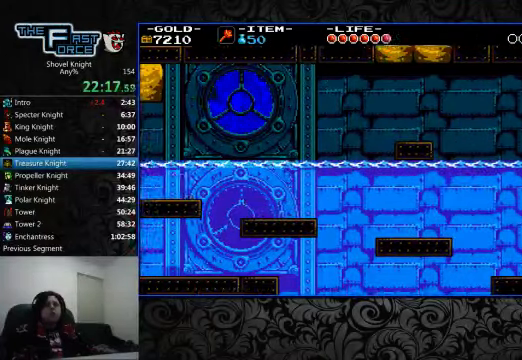
{"dt_ms": 500, "buttons": [], "left_stick": "center", "right_stick": "center", "events": [[200, "DPAD_RIGHT", "up"]]}
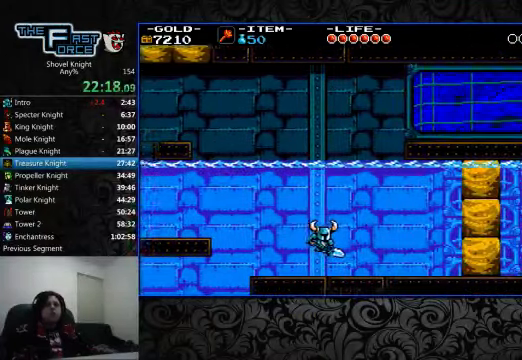
{"dt_ms": 500, "buttons": ["DPAD_RIGHT"], "left_stick": "center", "right_stick": "center", "events": [[433, "DPAD_RIGHT", "down"]]}
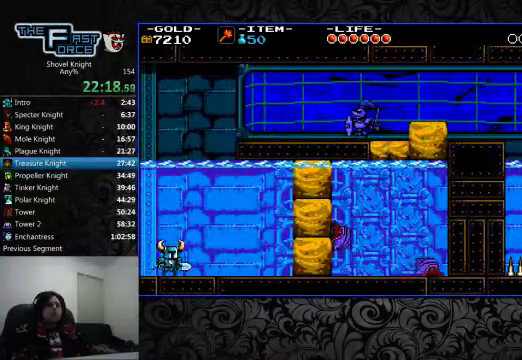
{"dt_ms": 500, "buttons": ["CROSS", "DPAD_RIGHT"], "left_stick": "center", "right_stick": "center", "events": [[66, "CROSS", "down"]]}
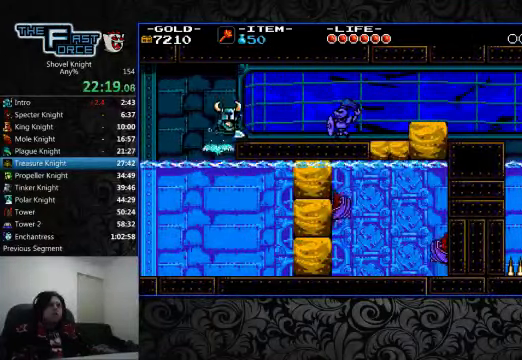
{"dt_ms": 500, "buttons": ["DPAD_RIGHT"], "left_stick": "center", "right_stick": "center", "events": [[133, "CROSS", "up"]]}
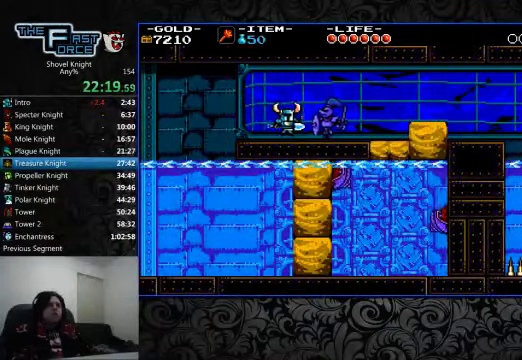
{"dt_ms": 1000, "buttons": ["CROSS", "CIRCLE", "DPAD_RIGHT"], "left_stick": "center", "right_stick": "center"}
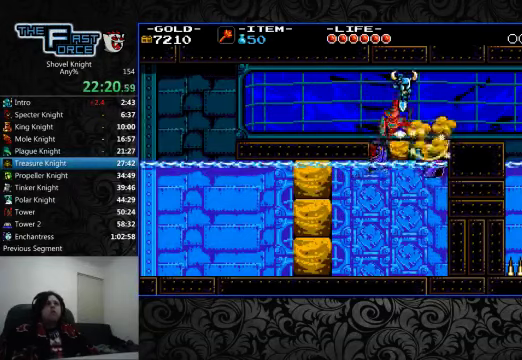
{"dt_ms": 500, "buttons": ["DPAD_RIGHT"], "left_stick": "center", "right_stick": "center", "events": [[67, "CIRCLE", "up"], [67, "CROSS", "up"], [134, "CROSS", "down"], [167, "CIRCLE", "down"], [334, "CIRCLE", "up"], [334, "CROSS", "up"]]}
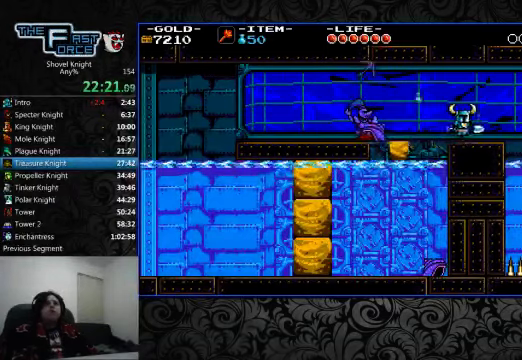
{"dt_ms": 500, "buttons": ["DPAD_RIGHT"], "left_stick": "center", "right_stick": "center", "events": [[134, "CROSS", "down"], [200, "CROSS", "up"]]}
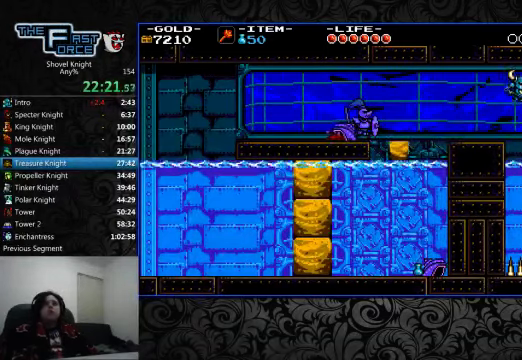
{"dt_ms": 500, "buttons": ["DPAD_RIGHT"], "left_stick": "center", "right_stick": "center", "events": []}
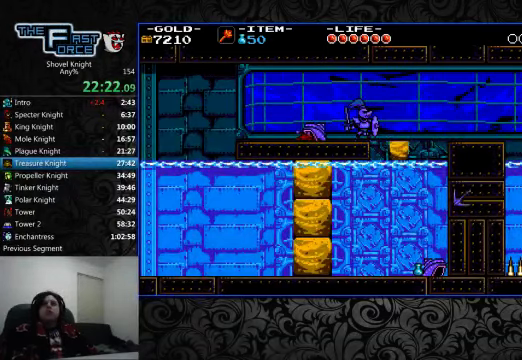
{"dt_ms": 500, "buttons": [], "left_stick": "center", "right_stick": "center", "events": [[100, "DPAD_RIGHT", "up"], [200, "DPAD_LEFT", "down"], [234, "DPAD_LEFT", "up"]]}
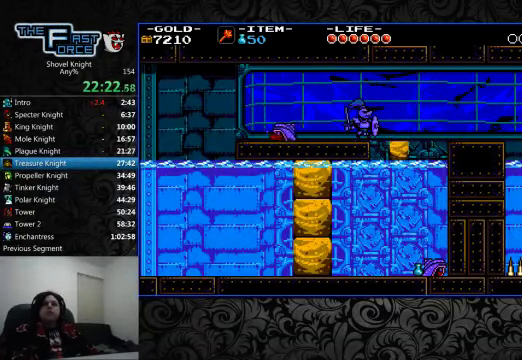
{"dt_ms": 500, "buttons": [], "left_stick": "center", "right_stick": "center", "events": []}
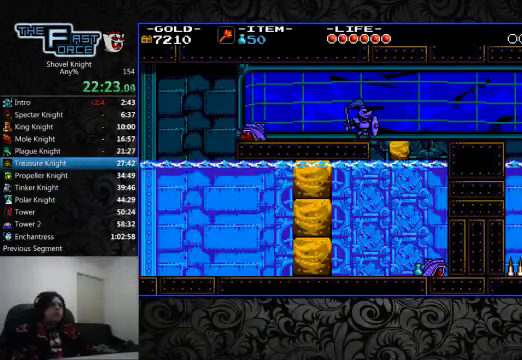
{"dt_ms": 500, "buttons": ["DPAD_LEFT"], "left_stick": "center", "right_stick": "center", "events": [[334, "DPAD_LEFT", "down"]]}
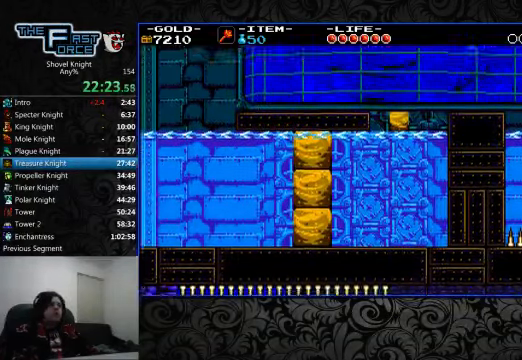
{"dt_ms": 1000, "buttons": ["DPAD_LEFT"], "left_stick": "center", "right_stick": "center"}
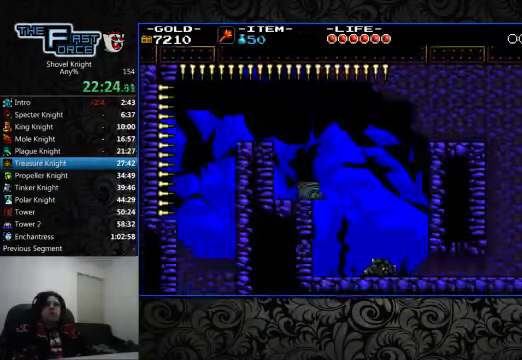
{"dt_ms": 500, "buttons": ["DPAD_LEFT"], "left_stick": "center", "right_stick": "center", "events": []}
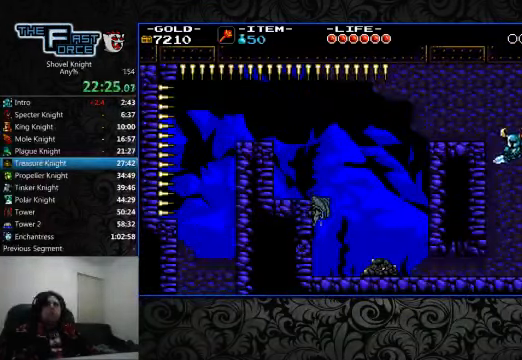
{"dt_ms": 500, "buttons": [], "left_stick": "center", "right_stick": "center", "events": [[100, "DPAD_LEFT", "up"]]}
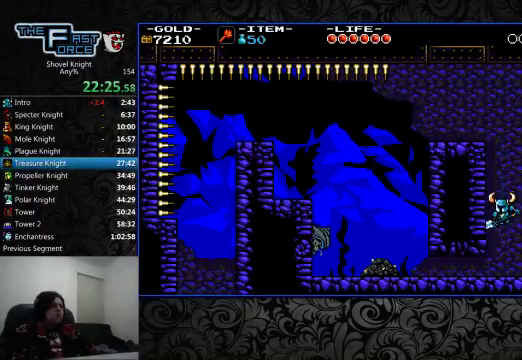
{"dt_ms": 500, "buttons": ["CROSS", "DPAD_LEFT"], "left_stick": "center", "right_stick": "center", "events": [[300, "DPAD_LEFT", "down"], [500, "CROSS", "down"]]}
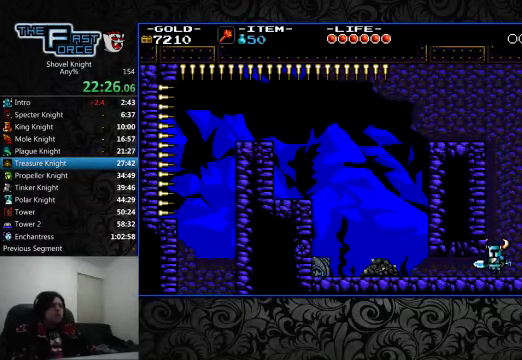
{"dt_ms": 500, "buttons": ["DPAD_LEFT"], "left_stick": "center", "right_stick": "center", "events": [[467, "CROSS", "up"]]}
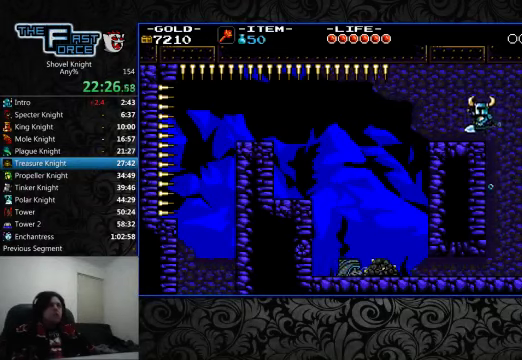
{"dt_ms": 500, "buttons": ["DPAD_LEFT"], "left_stick": "center", "right_stick": "center", "events": []}
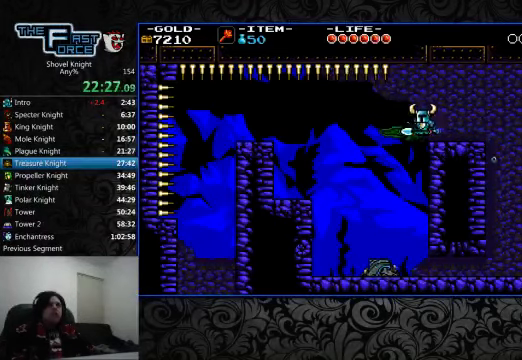
{"dt_ms": 500, "buttons": ["DPAD_LEFT"], "left_stick": "center", "right_stick": "center", "events": []}
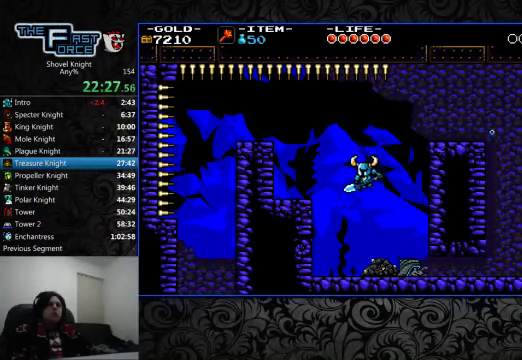
{"dt_ms": 500, "buttons": [], "left_stick": "center", "right_stick": "center", "events": [[367, "DPAD_LEFT", "up"]]}
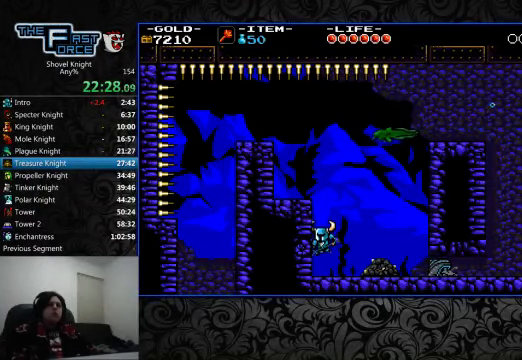
{"dt_ms": 500, "buttons": ["CROSS", "DPAD_LEFT"], "left_stick": "center", "right_stick": "center", "events": [[167, "DPAD_LEFT", "down"], [300, "CROSS", "down"]]}
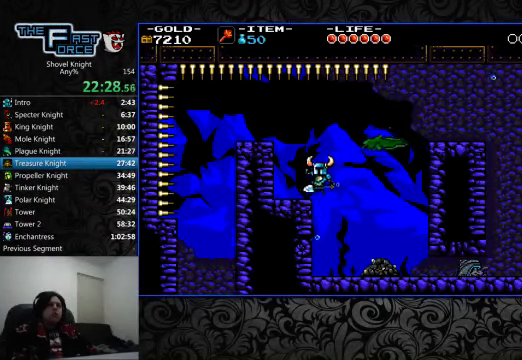
{"dt_ms": 500, "buttons": ["DPAD_LEFT"], "left_stick": "center", "right_stick": "center", "events": [[233, "CROSS", "up"]]}
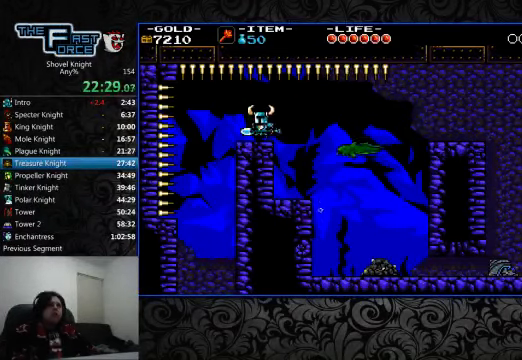
{"dt_ms": 500, "buttons": ["DPAD_RIGHT"], "left_stick": "center", "right_stick": "center", "events": [[400, "DPAD_LEFT", "up"], [467, "DPAD_RIGHT", "down"]]}
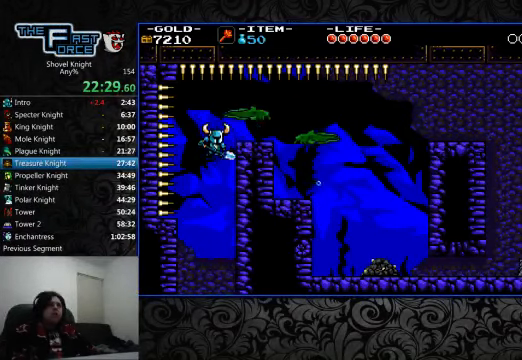
{"dt_ms": 500, "buttons": [], "left_stick": "center", "right_stick": "center", "events": [[33, "DPAD_RIGHT", "up"]]}
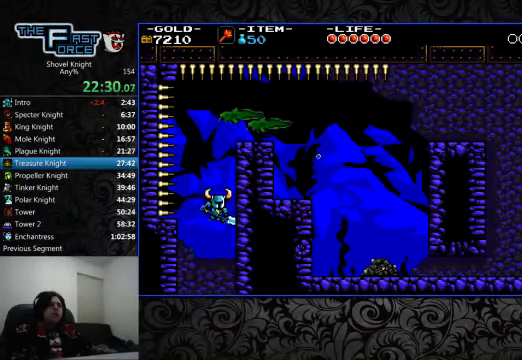
{"dt_ms": 500, "buttons": [], "left_stick": "center", "right_stick": "center", "events": []}